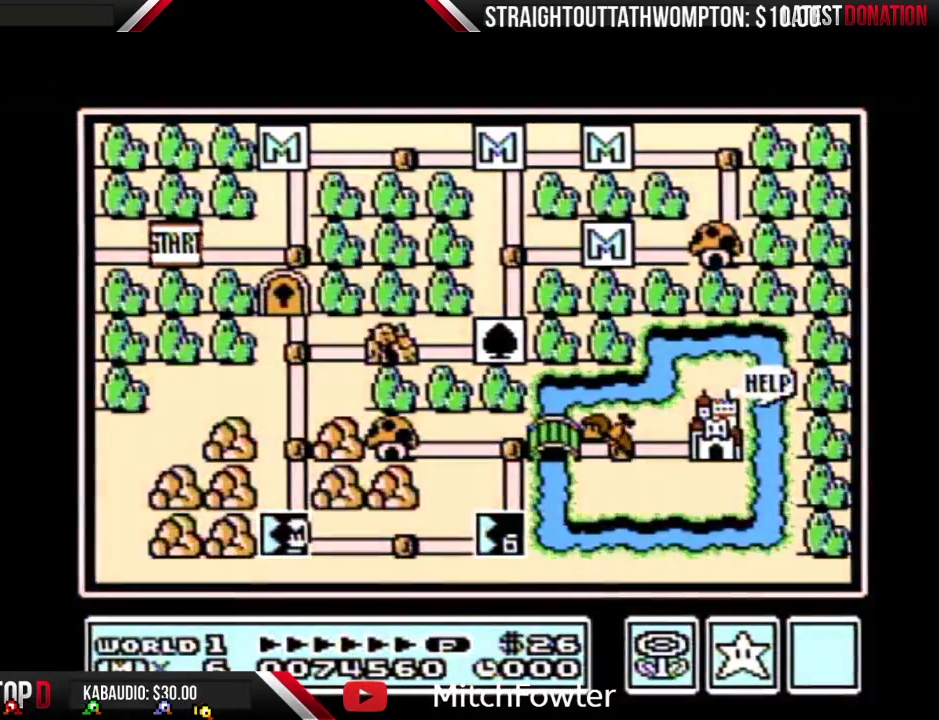
Gameplay with a controller (Nintendo layout); each line is a JSON object with the inputs held at the frame after it. "events" lists button and stick changes between this image and that frame as [ms after this image, input, new state], when the widget could be followed in between. Not read: L3 R3.
{"buttons": ["DPAD_RIGHT"], "events": [[267, "DPAD_RIGHT", "down"]]}
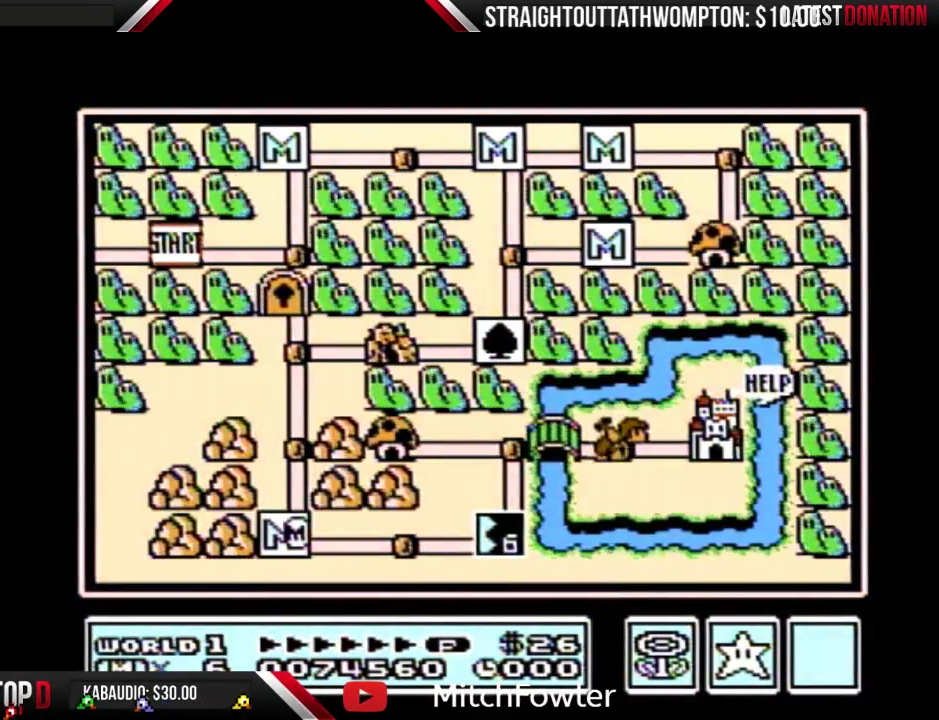
{"buttons": ["DPAD_RIGHT"], "events": []}
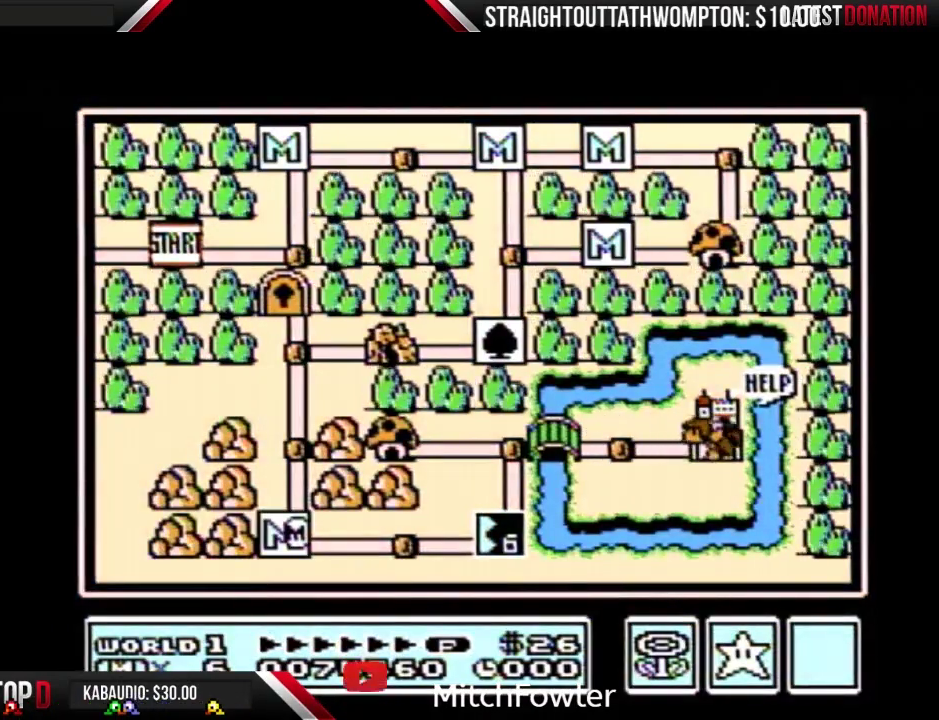
{"buttons": ["DPAD_RIGHT"], "events": []}
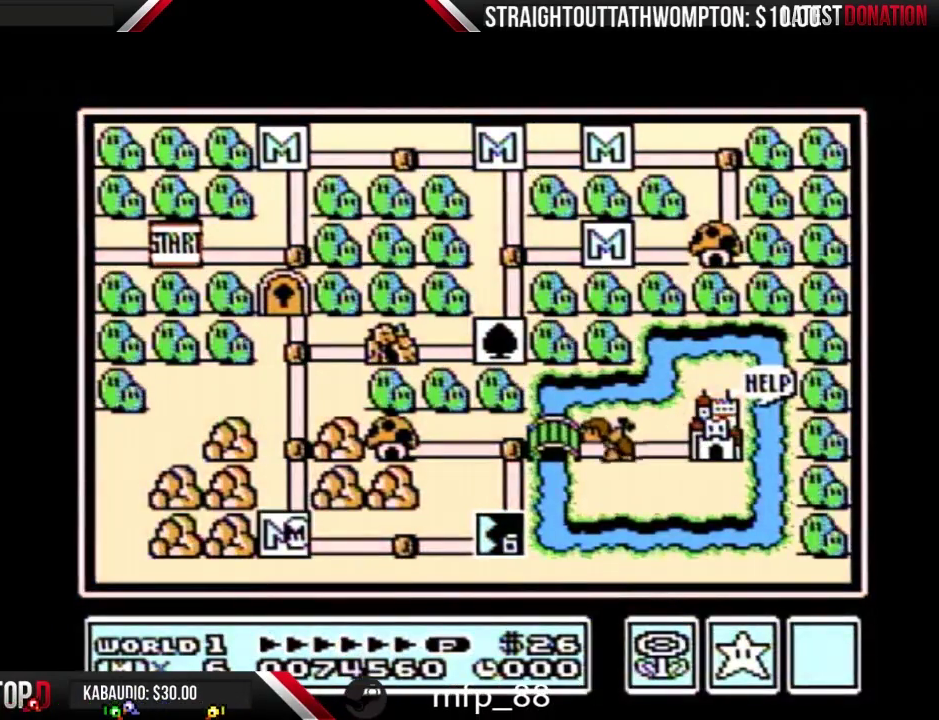
{"buttons": ["DPAD_RIGHT"], "events": [[433, "DPAD_RIGHT", "up"], [500, "DPAD_RIGHT", "down"]]}
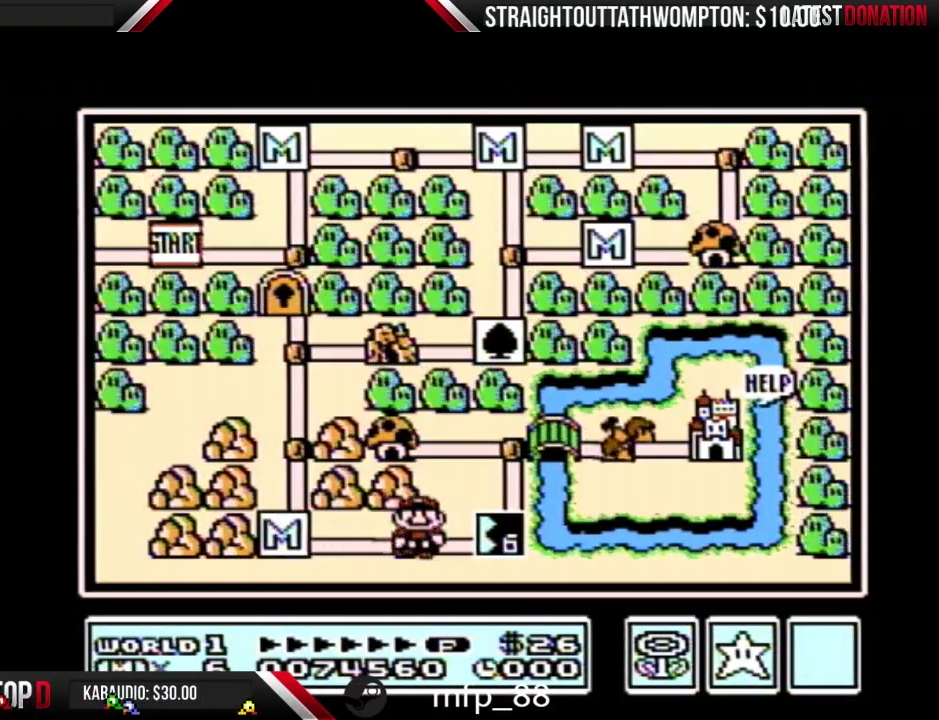
{"buttons": ["DPAD_RIGHT"], "events": []}
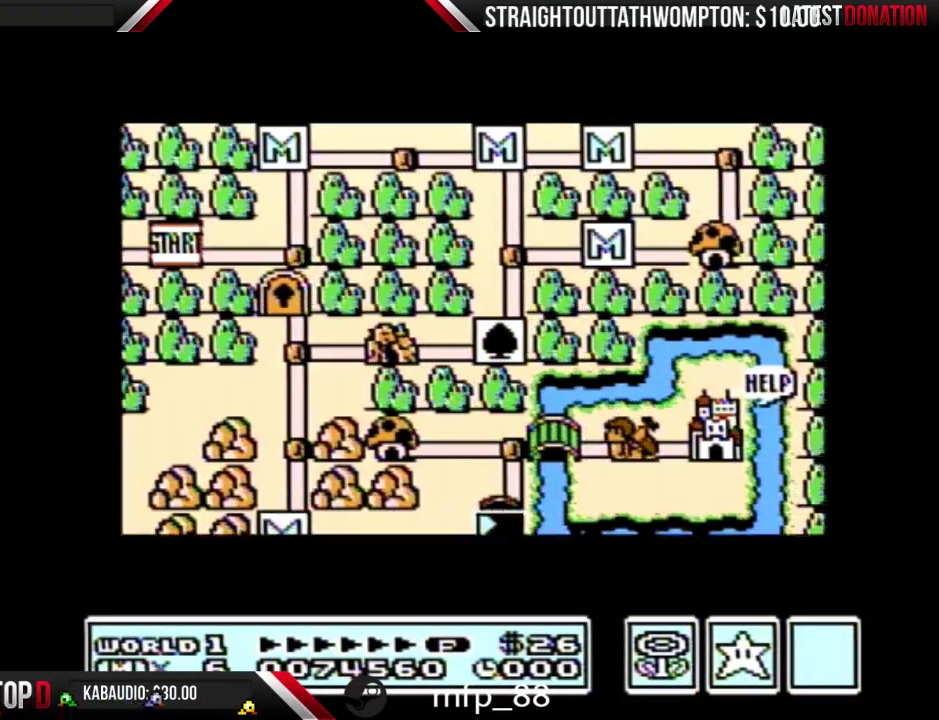
{"buttons": ["DPAD_RIGHT"], "events": []}
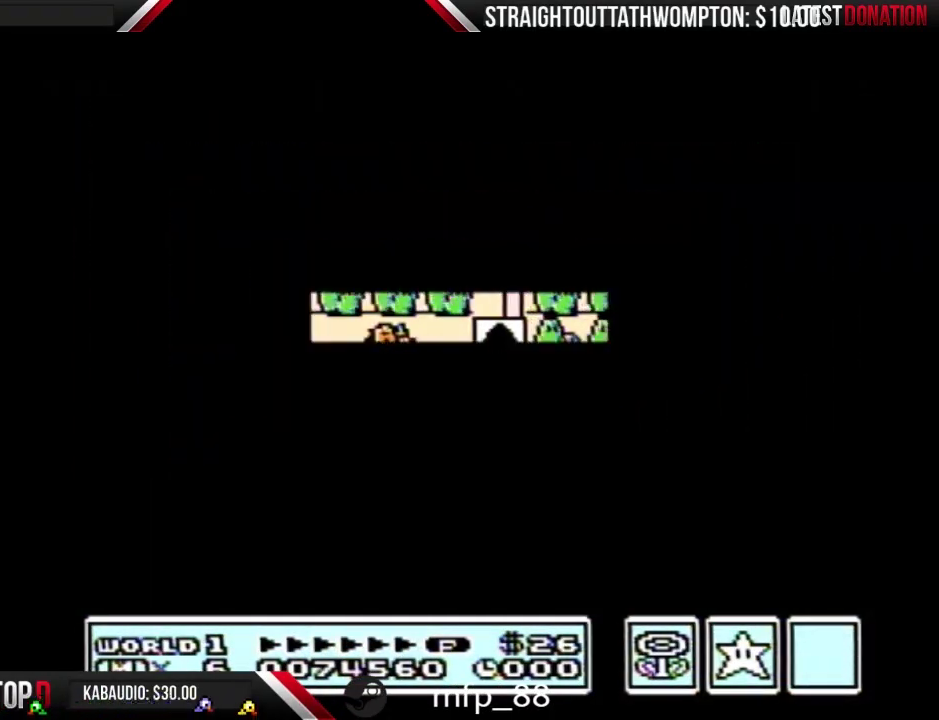
{"buttons": ["B", "DPAD_RIGHT"], "events": [[300, "DPAD_RIGHT", "up"], [367, "B", "down"], [367, "DPAD_RIGHT", "down"]]}
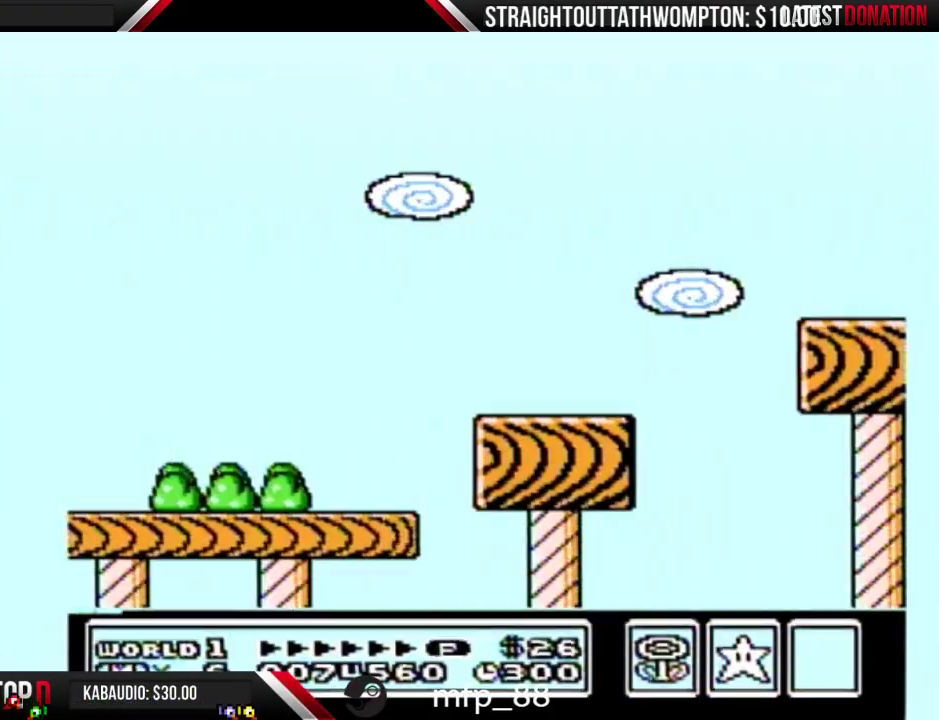
{"buttons": ["B", "DPAD_RIGHT"], "events": [[167, "A", "down"], [267, "A", "up"]]}
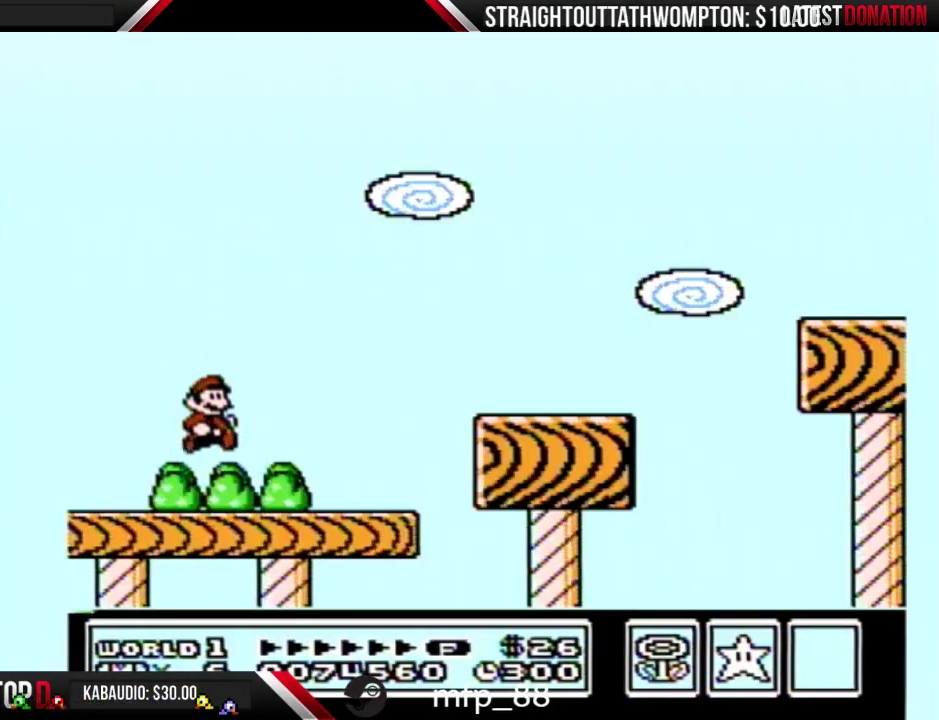
{"buttons": ["B", "DPAD_RIGHT"], "events": [[367, "A", "down"], [467, "A", "up"]]}
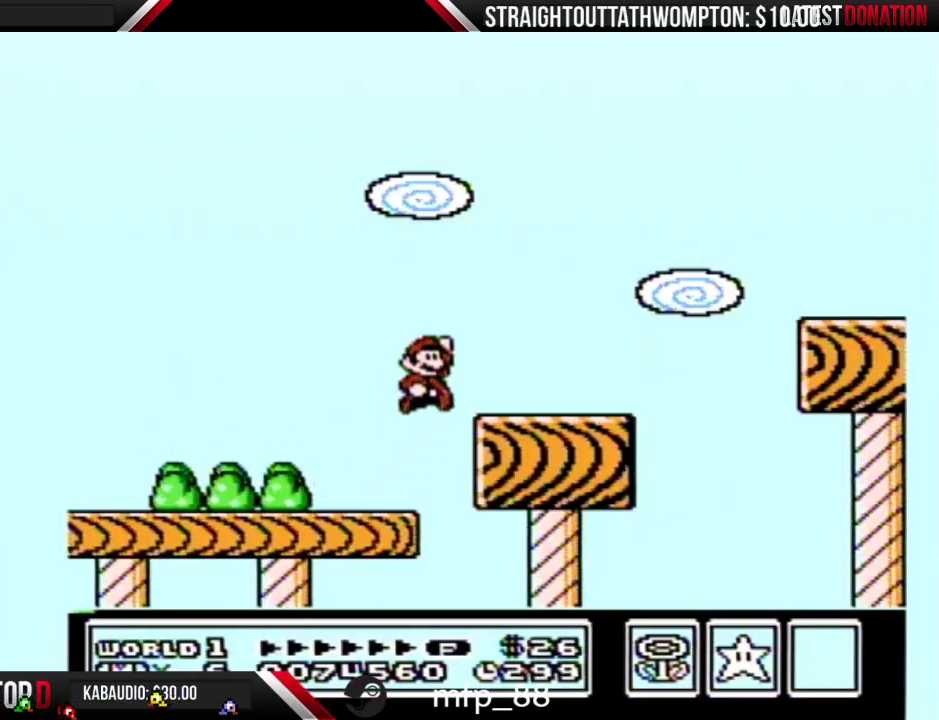
{"buttons": ["A", "B", "DPAD_RIGHT"], "events": [[467, "A", "down"]]}
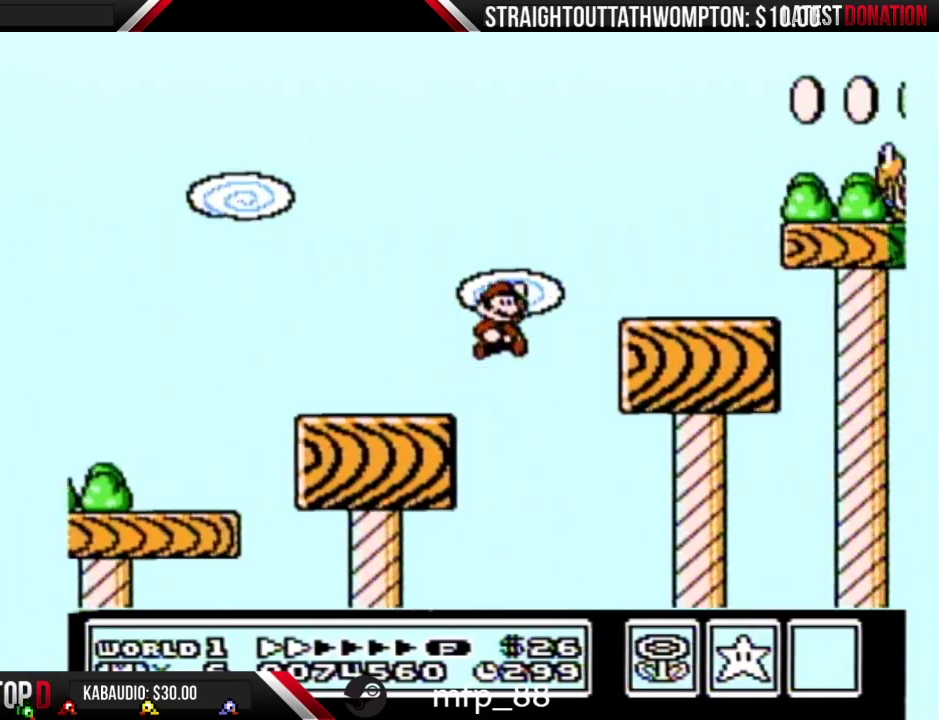
{"buttons": ["A", "B", "DPAD_RIGHT"], "events": []}
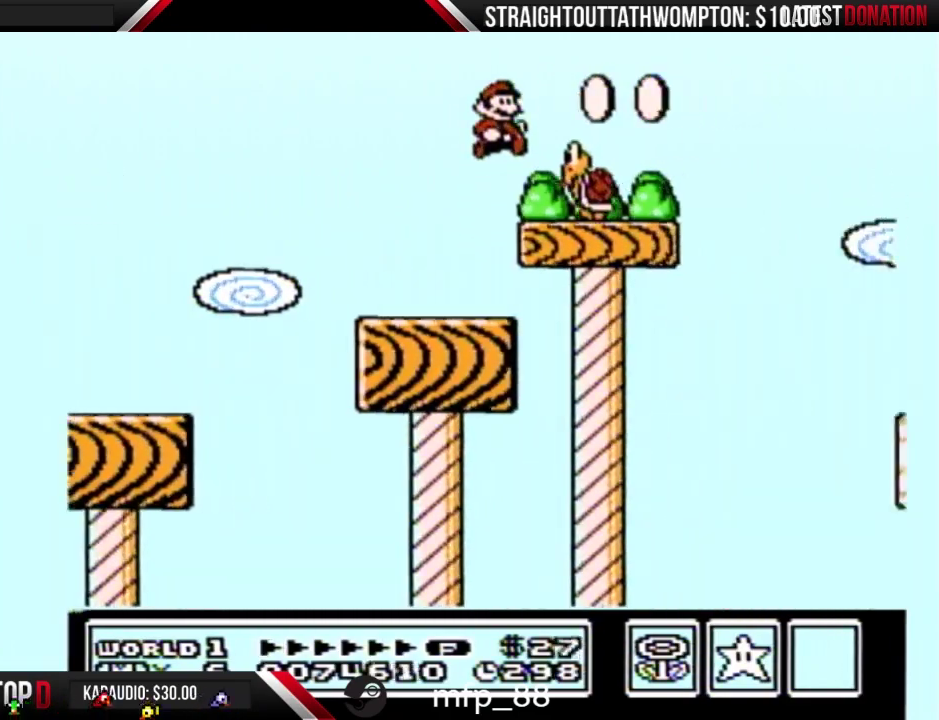
{"buttons": ["A", "B", "DPAD_RIGHT"], "events": []}
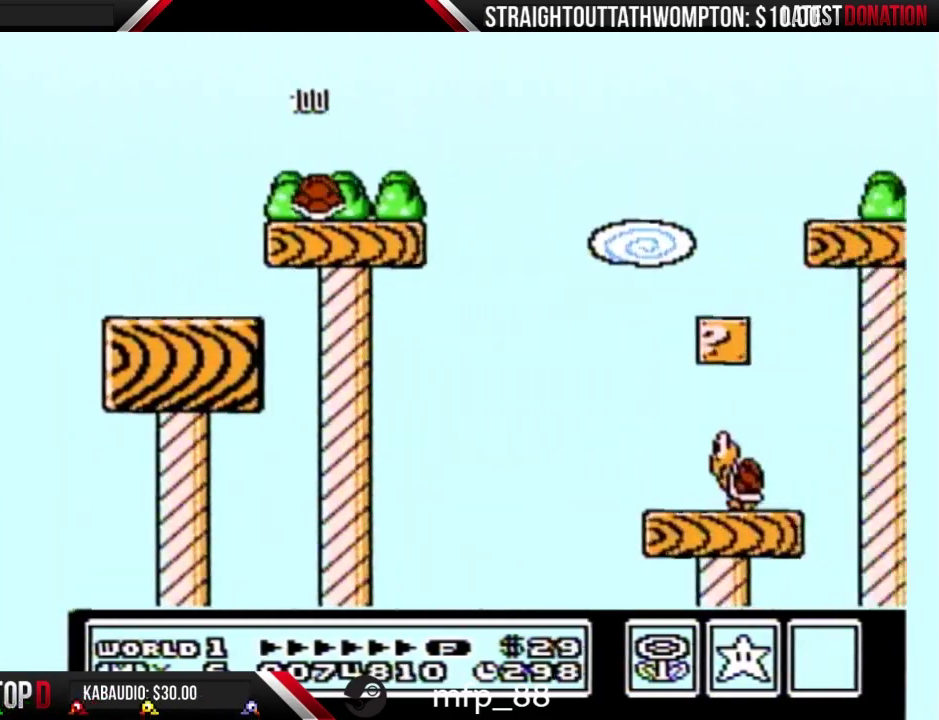
{"buttons": ["B", "DPAD_RIGHT"], "events": [[133, "A", "up"]]}
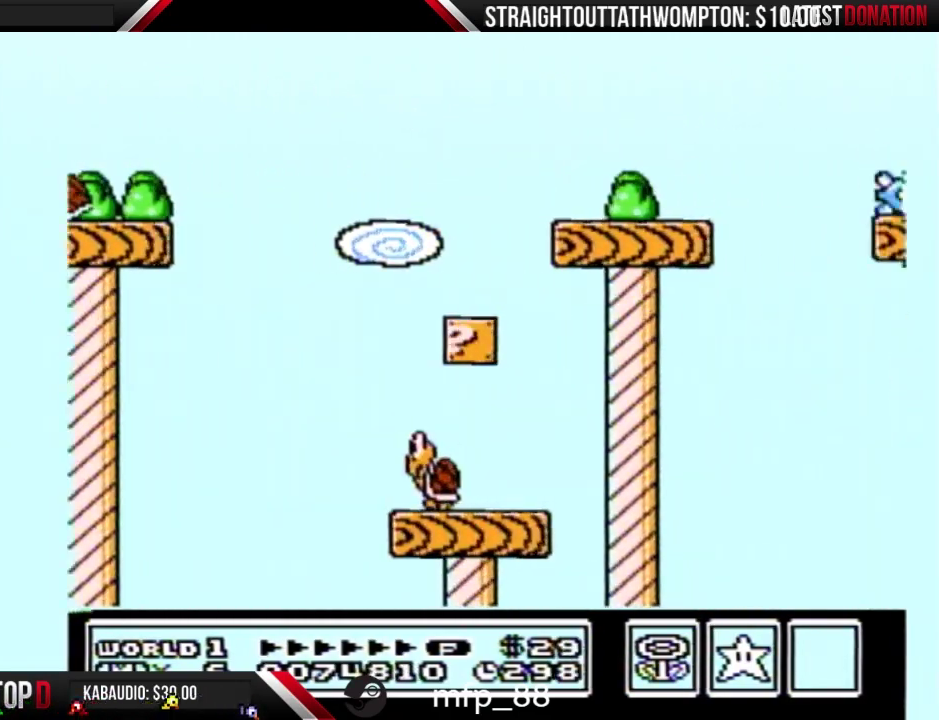
{"buttons": ["A", "B", "DPAD_RIGHT"], "events": [[467, "A", "down"]]}
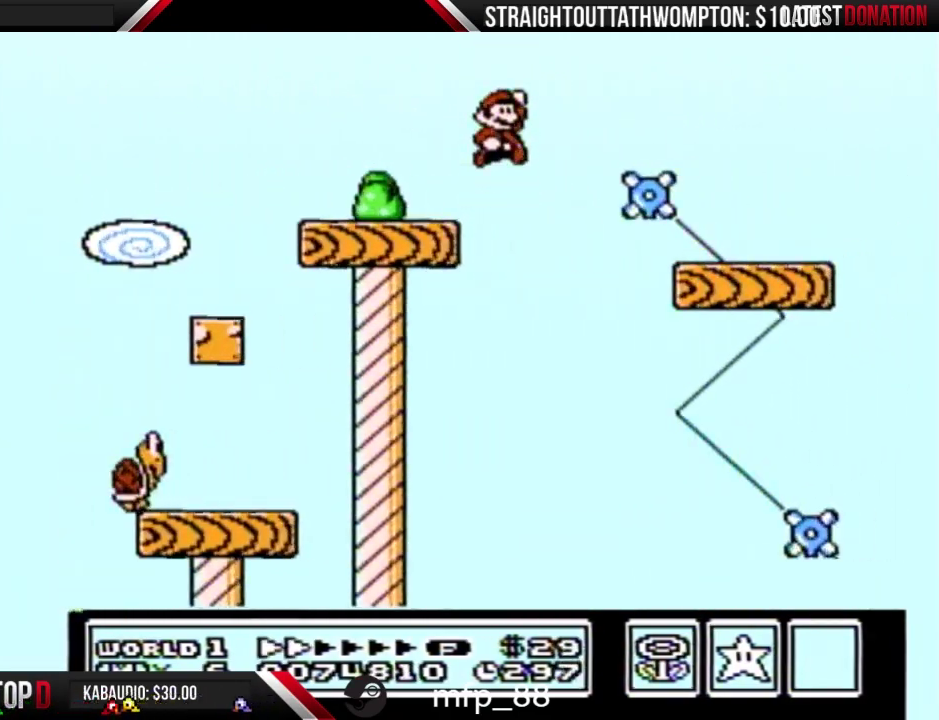
{"buttons": ["A", "B", "DPAD_RIGHT"], "events": []}
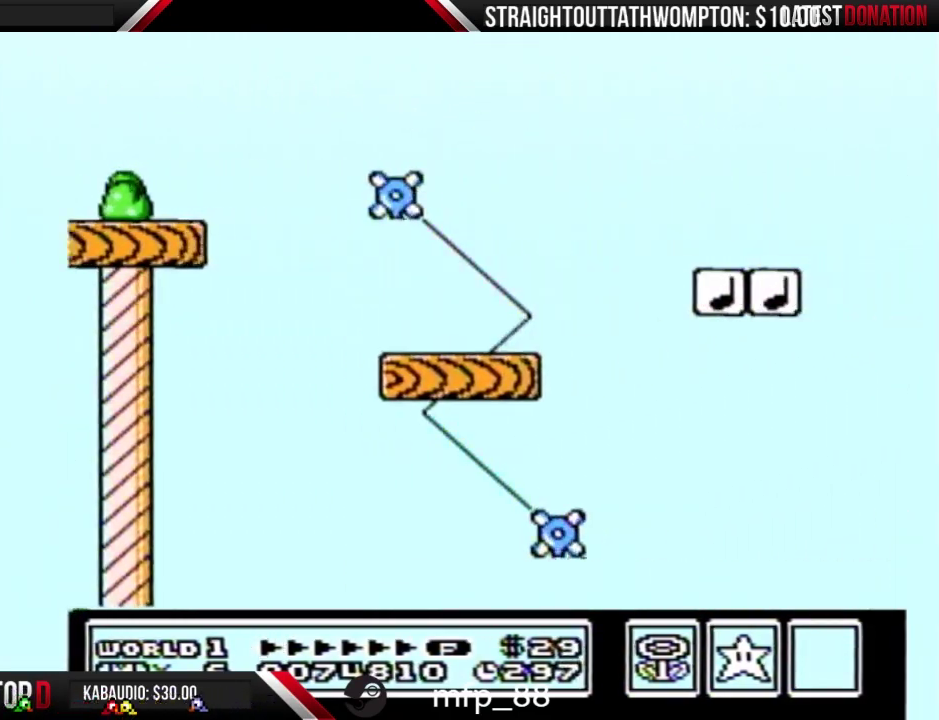
{"buttons": ["B", "DPAD_RIGHT"], "events": [[300, "A", "up"]]}
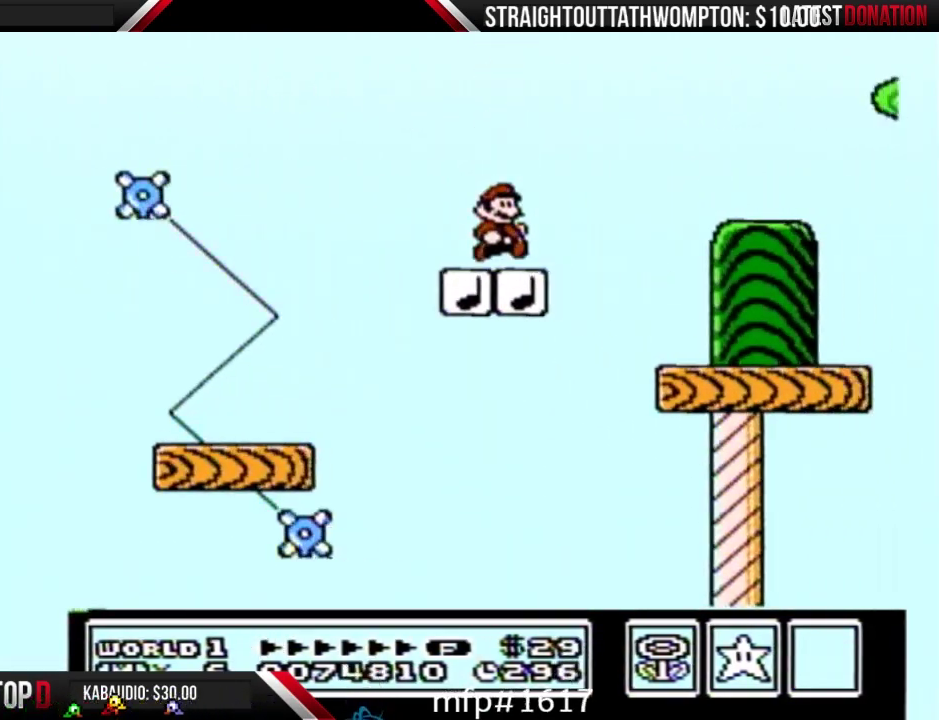
{"buttons": ["B", "DPAD_RIGHT"], "events": []}
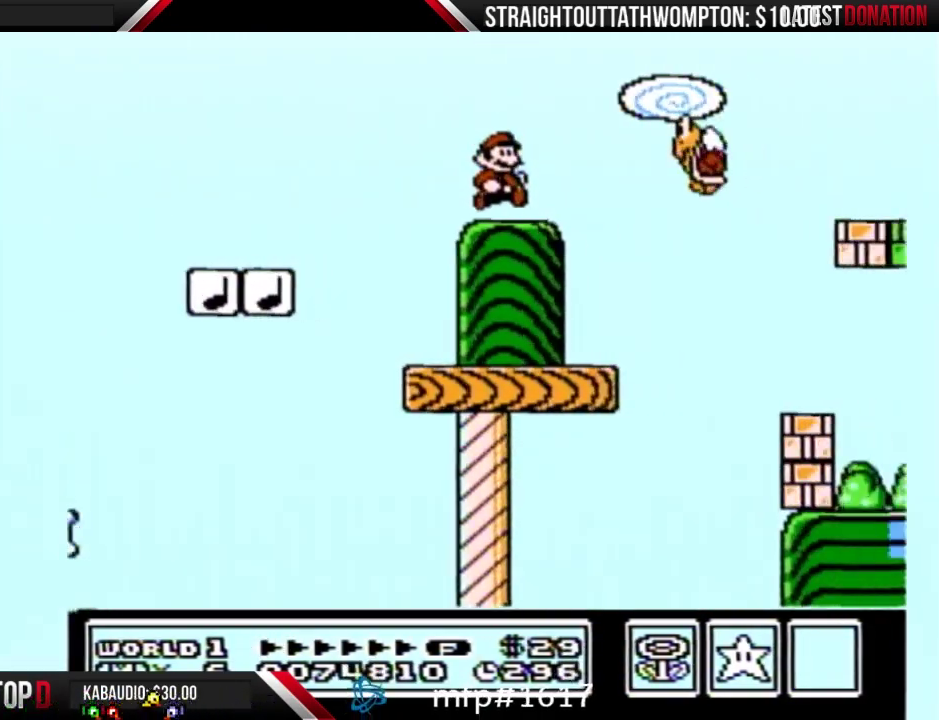
{"buttons": ["B", "DPAD_RIGHT"], "events": [[167, "A", "down"], [300, "A", "up"]]}